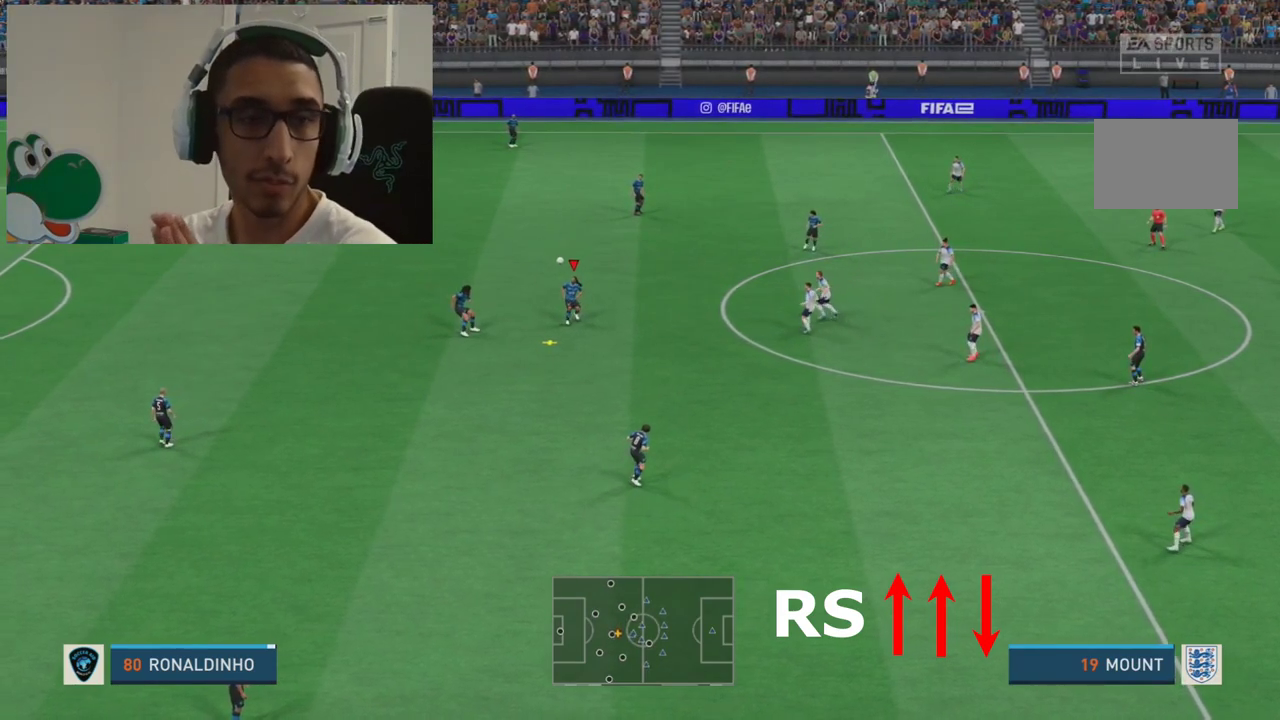
Gameplay with a controller (Xbox layout); each line is a JSON object with the inputs held at the frame after it (dt_ms = milliseconds from this image to that frame). "events" lists button and stick changes between this image and that frame as [ms after this image, input, new state], when the widget could be followed in between. This overlay highlights the sticks when they move; stick clicks (L3 R3) are not distinguishable. Not read: L3 R3 right_stick.
{"dt_ms": 300, "buttons": [], "left_stick": "down", "events": [[250, "left_stick", "down"]]}
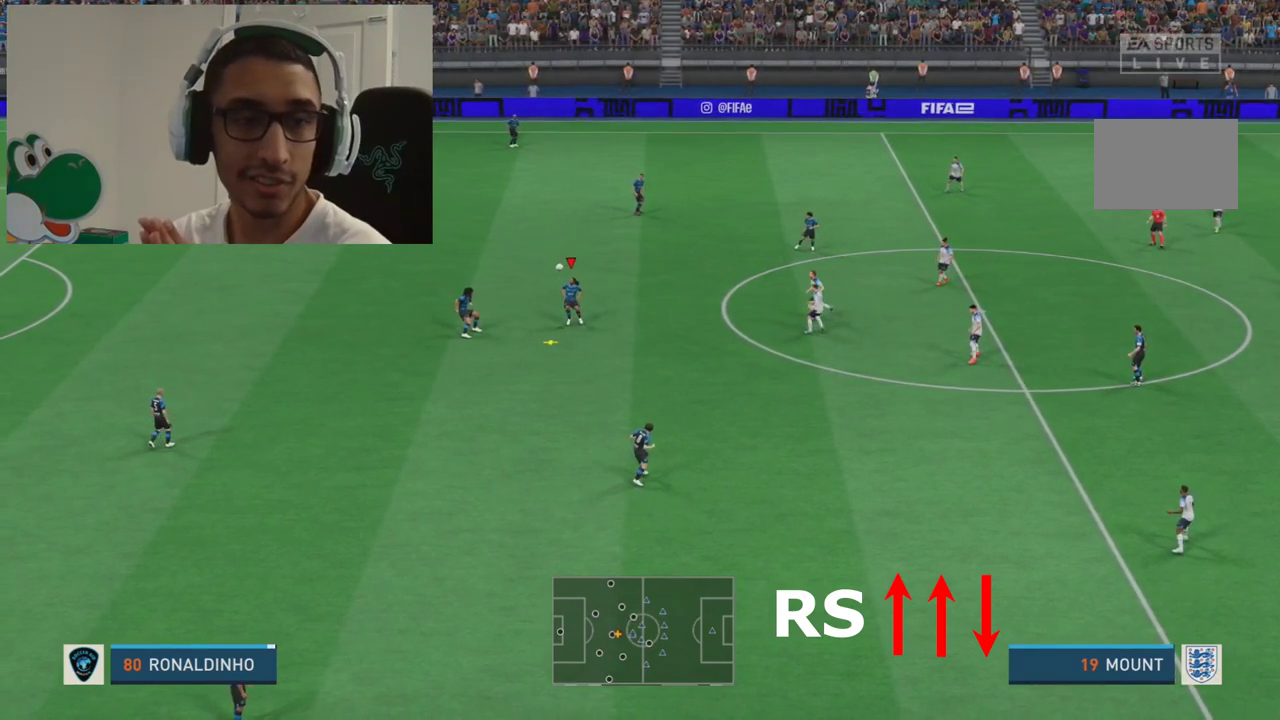
{"dt_ms": 700, "buttons": [], "left_stick": "down", "events": []}
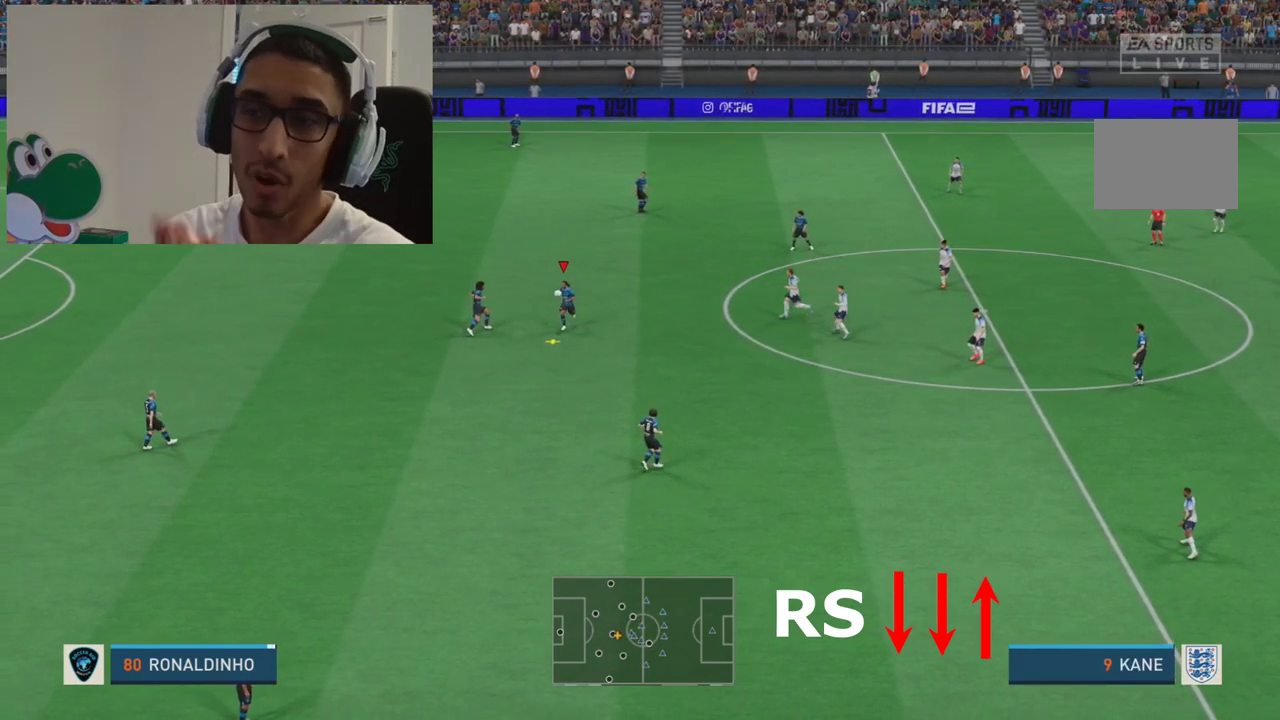
{"dt_ms": 500, "buttons": [], "left_stick": "down", "events": []}
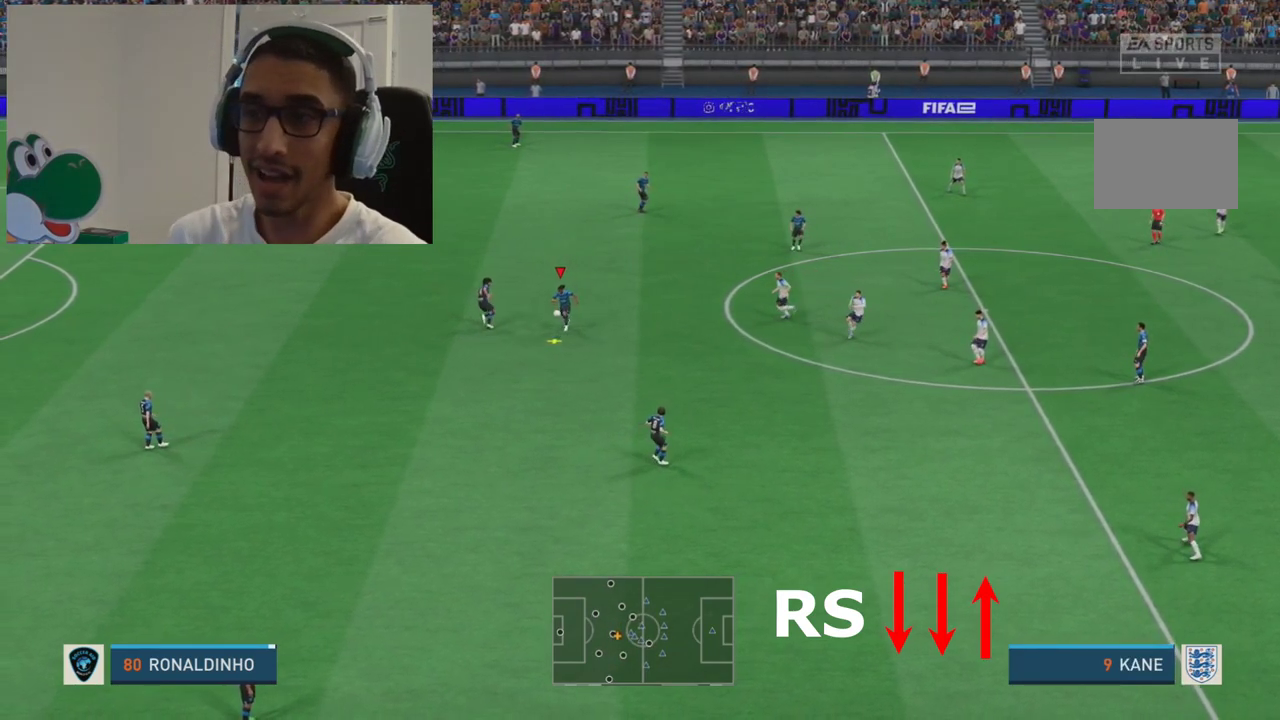
{"dt_ms": 500, "buttons": [], "left_stick": "down", "events": []}
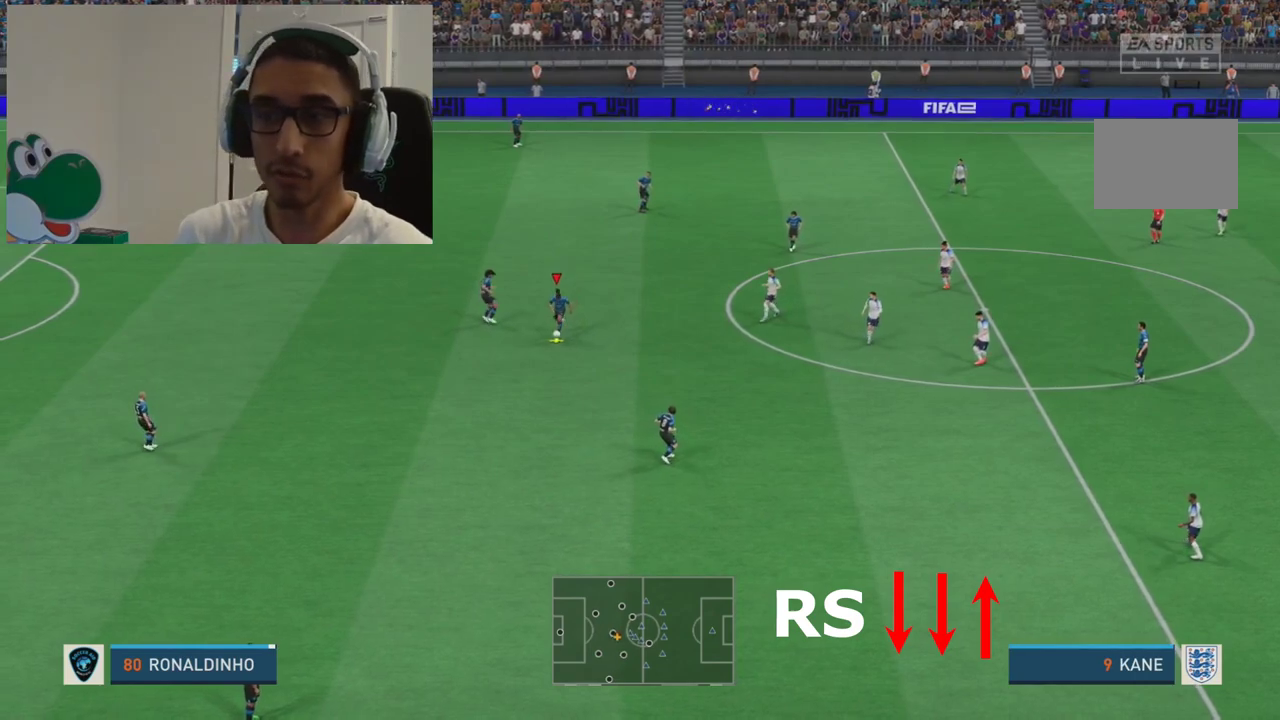
{"dt_ms": 500, "buttons": [], "left_stick": "down", "events": []}
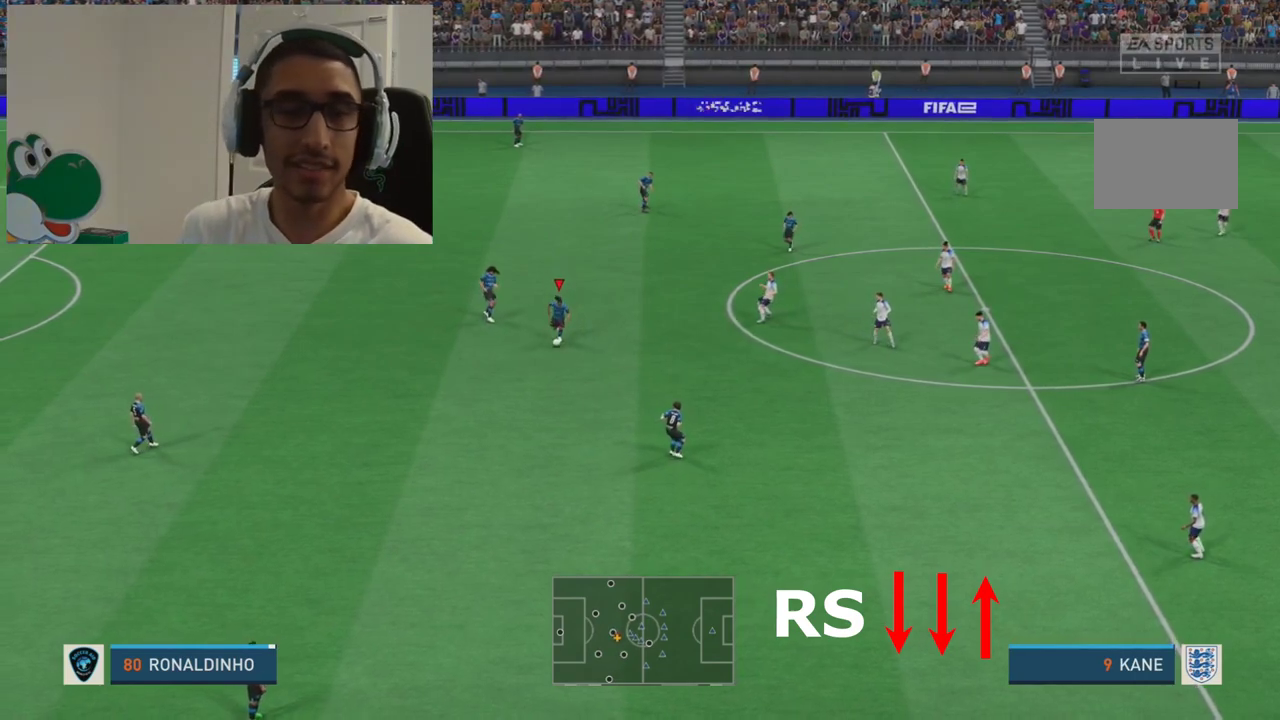
{"dt_ms": 500, "buttons": [], "left_stick": "down", "events": []}
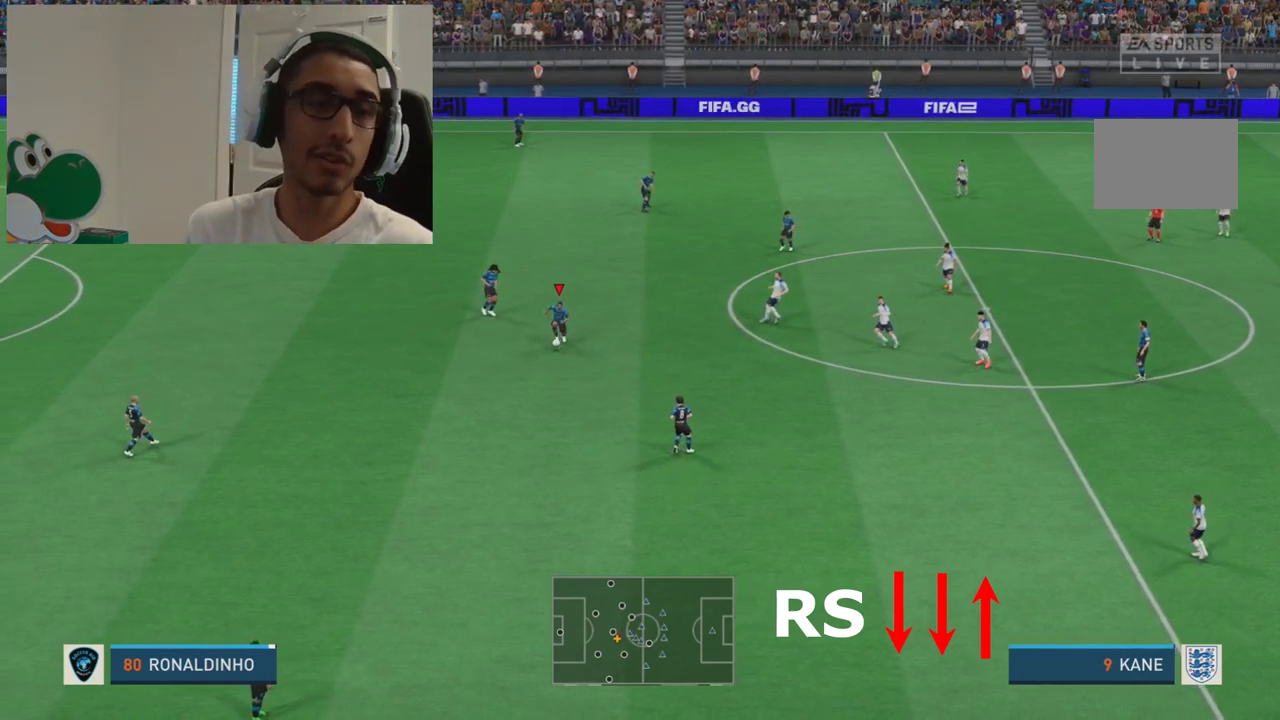
{"dt_ms": 600, "buttons": [], "left_stick": "center", "events": [[533, "left_stick", "center"]]}